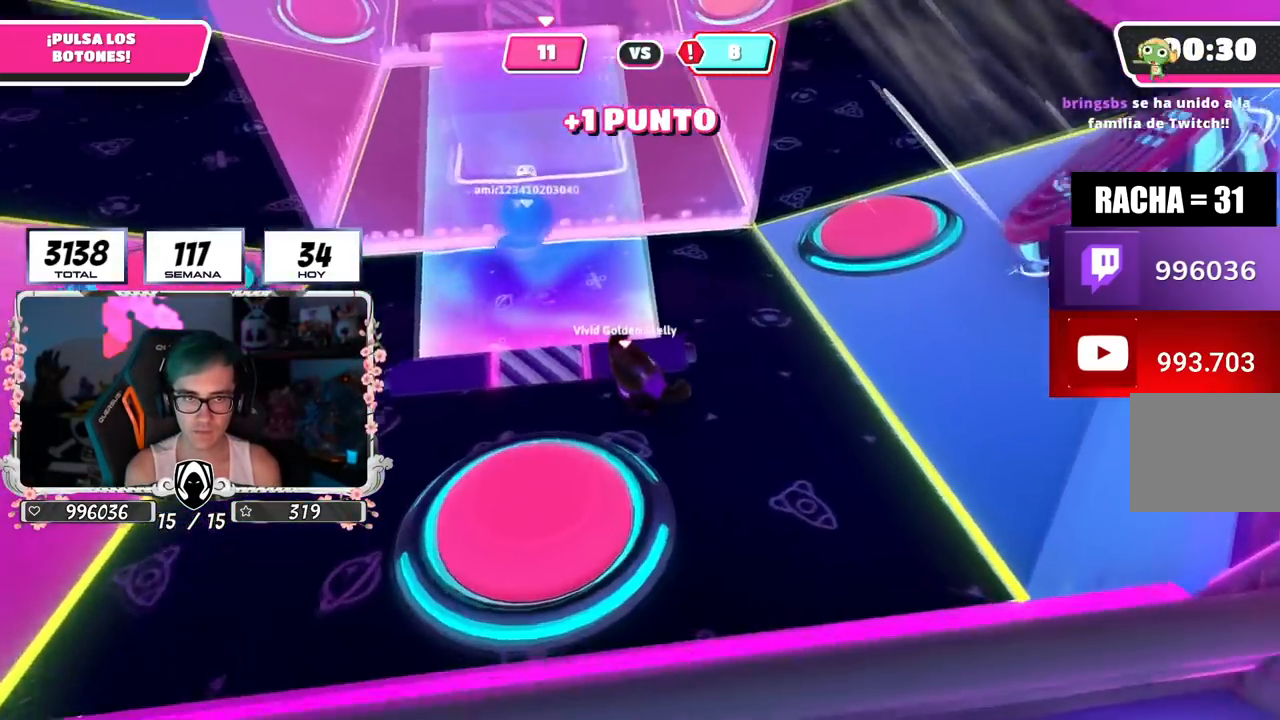
Gameplay with a controller (PlayStation layout); each line is a JSON object with the inputs held at the frame after it. "events" lists button and stick changes between this image and that frame as [ms after this image, input, new state], when the widget could be followed in between.
{"buttons": [], "left_stick": "up", "right_stick": "down", "events": [[33, "CROSS", "down"], [116, "left_stick", "up"], [217, "CROSS", "up"], [333, "right_stick", "up-left"], [483, "right_stick", "down"]]}
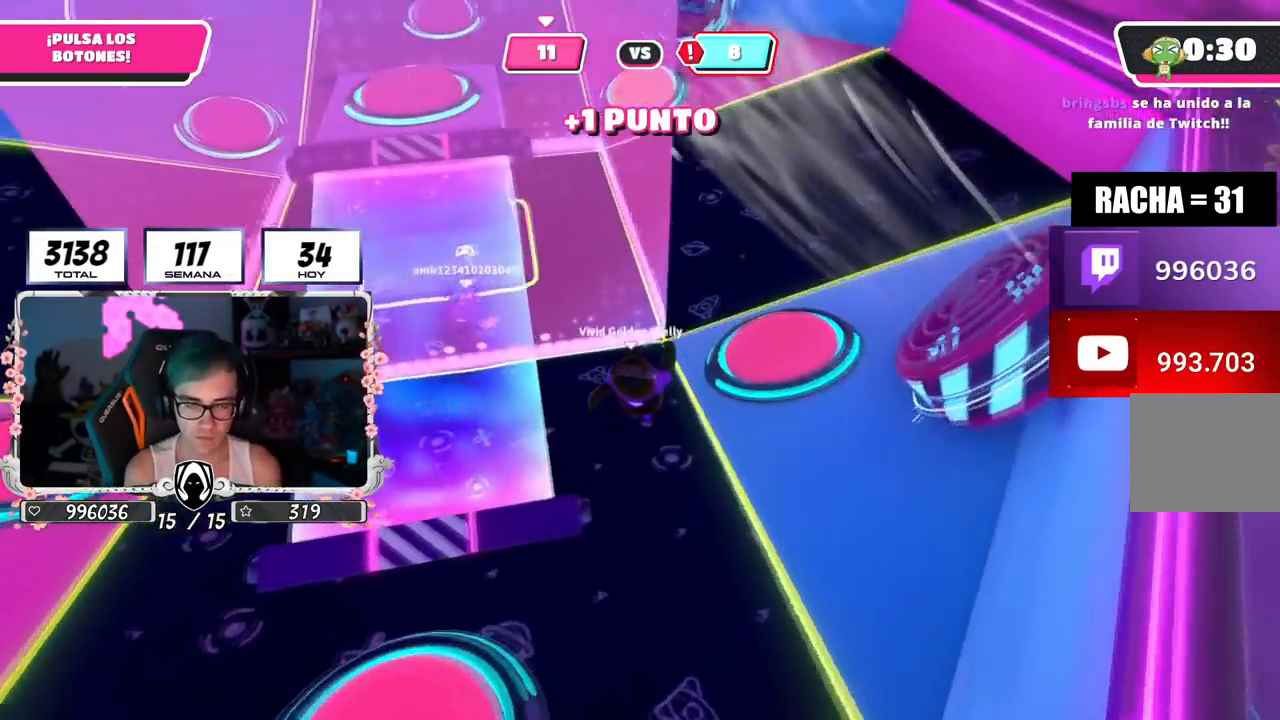
{"buttons": [], "left_stick": "up", "right_stick": "center", "events": [[150, "right_stick", "center"], [350, "CROSS", "down"], [451, "CROSS", "up"]]}
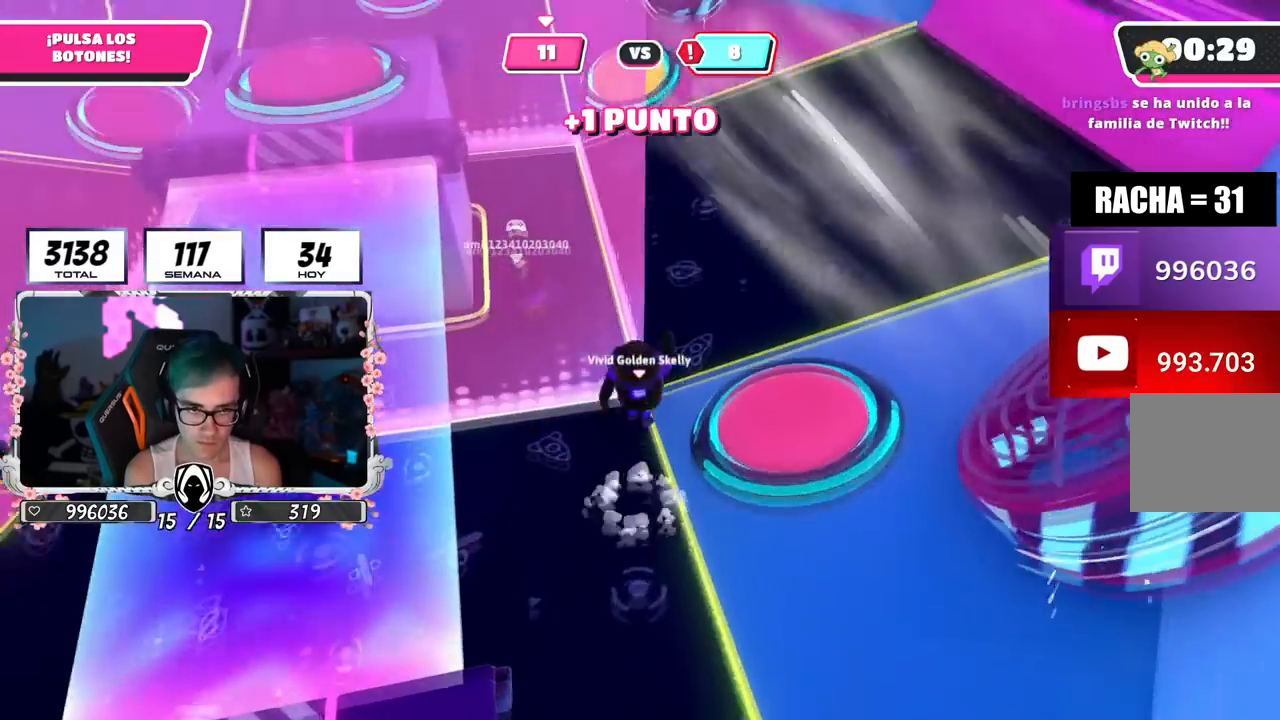
{"buttons": [], "left_stick": "up-right", "right_stick": "up-left", "events": [[83, "right_stick", "up-left"], [383, "left_stick", "up-right"]]}
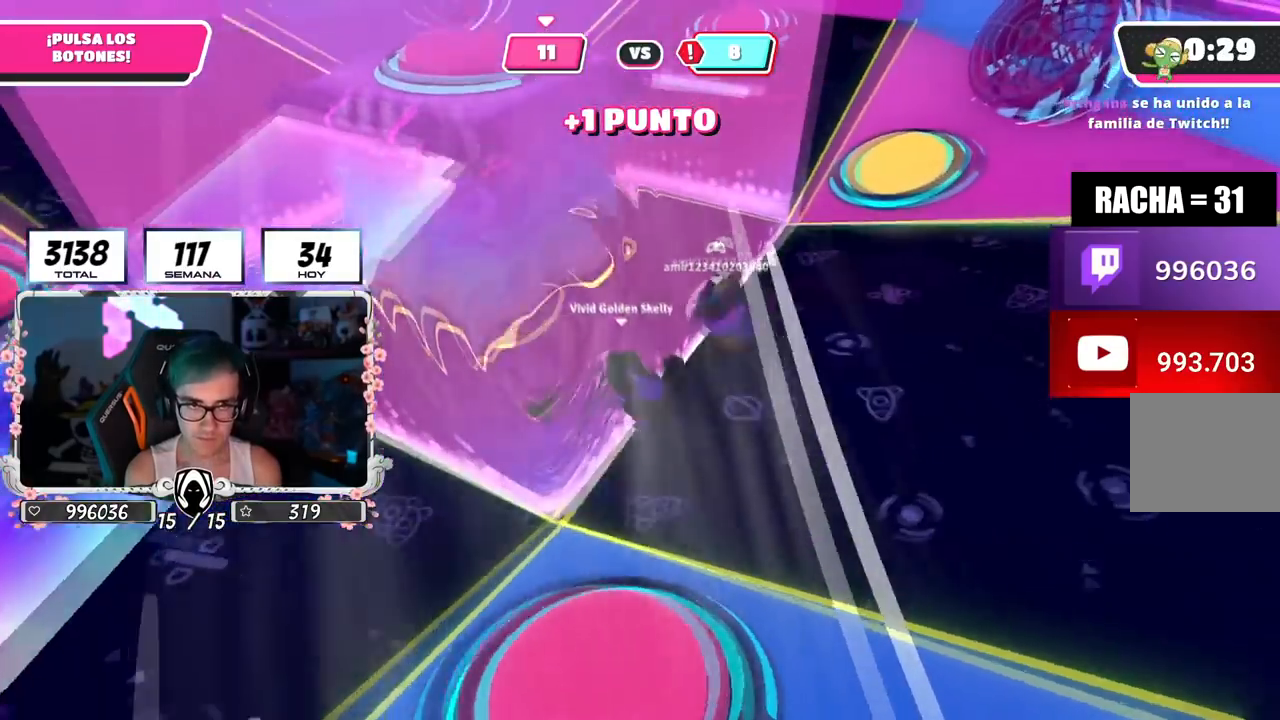
{"buttons": [], "left_stick": "up-right", "right_stick": "left", "events": [[350, "right_stick", "center"], [501, "right_stick", "left"]]}
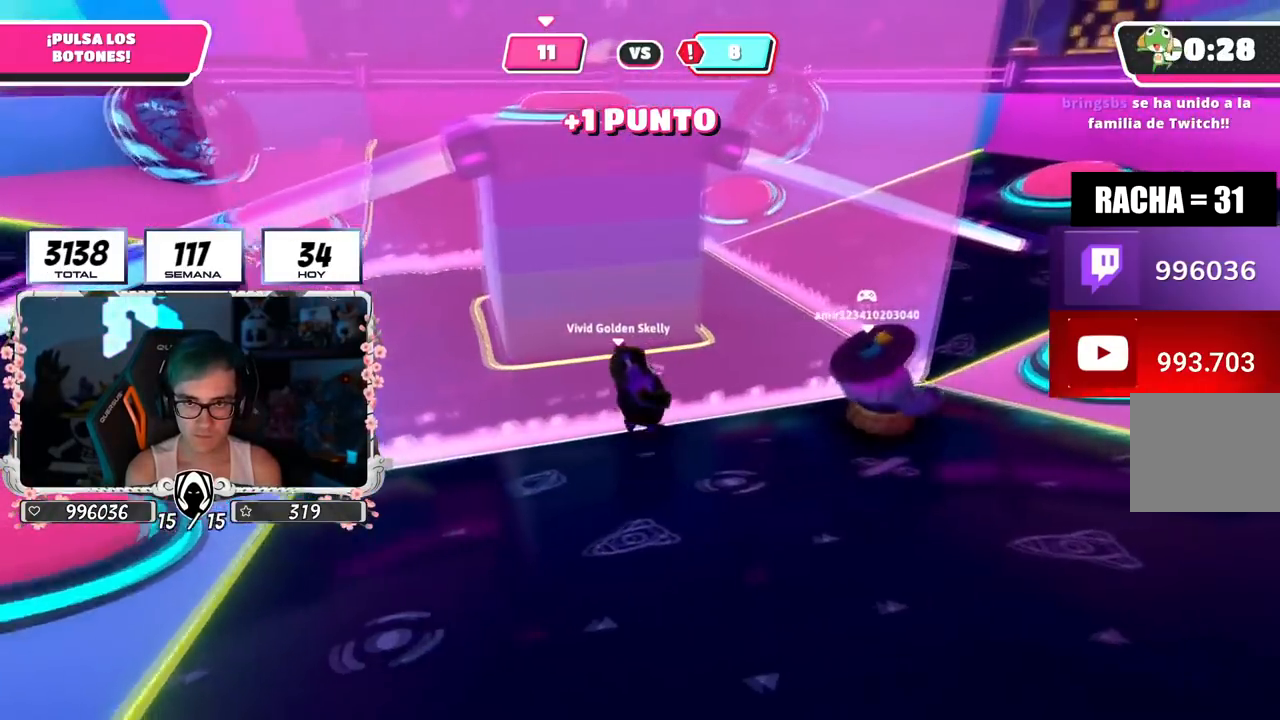
{"buttons": [], "left_stick": "up-left", "right_stick": "left", "events": [[100, "left_stick", "up"], [133, "right_stick", "center"], [250, "left_stick", "right"], [383, "right_stick", "left"], [400, "left_stick", "left"], [500, "left_stick", "up-left"]]}
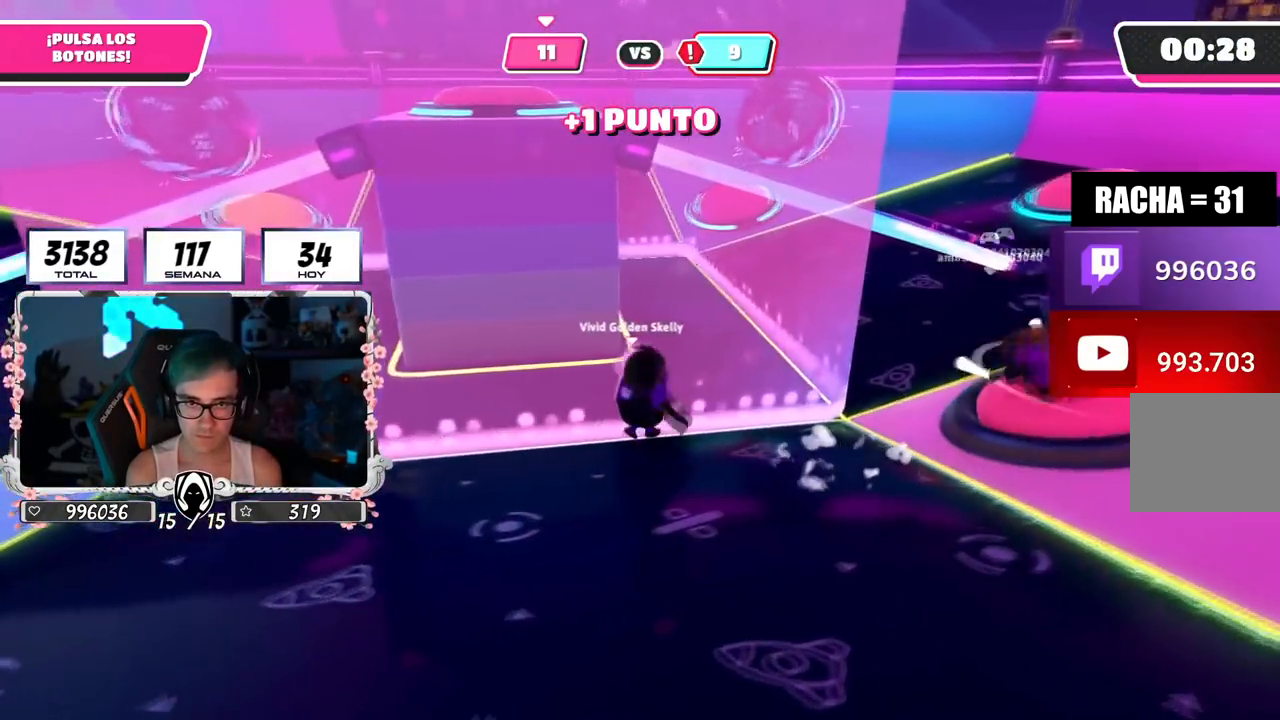
{"buttons": [], "left_stick": "up-left", "right_stick": "center", "events": [[17, "left_stick", "left"], [17, "right_stick", "center"], [50, "left_stick", "up-right"], [200, "left_stick", "up-left"], [267, "right_stick", "left"], [401, "right_stick", "center"]]}
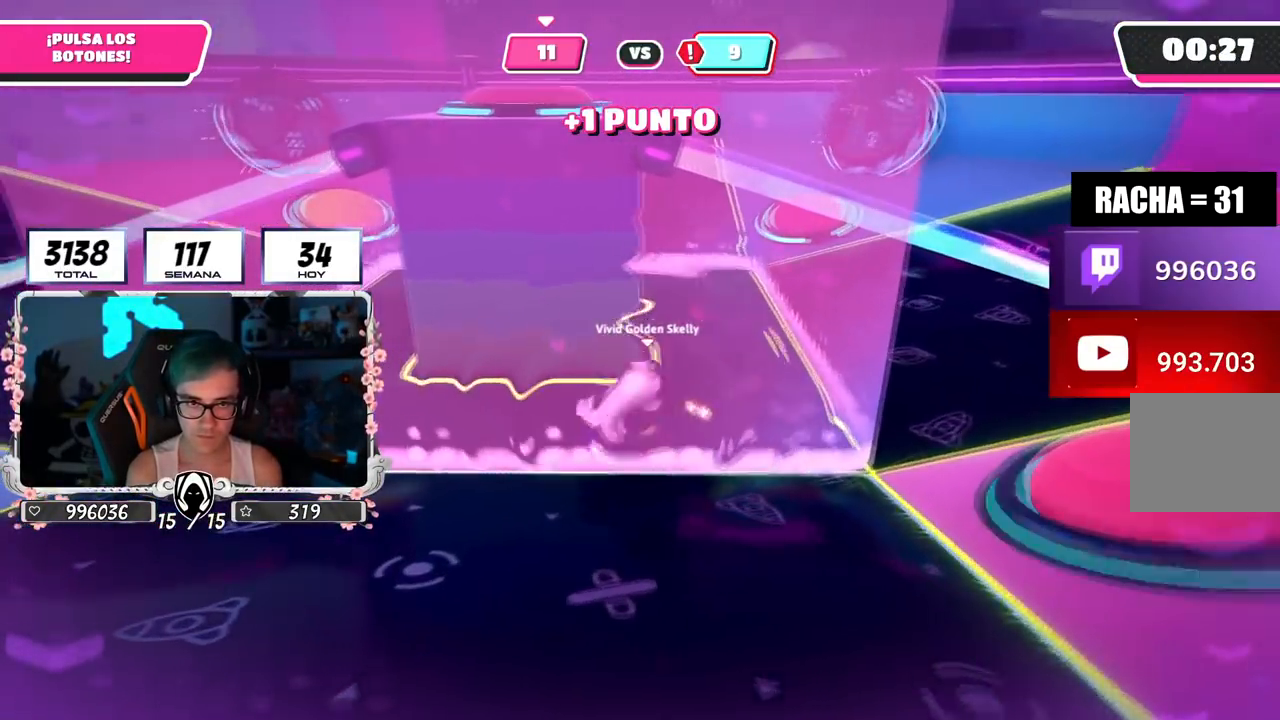
{"buttons": [], "left_stick": "up-left", "right_stick": "center", "events": []}
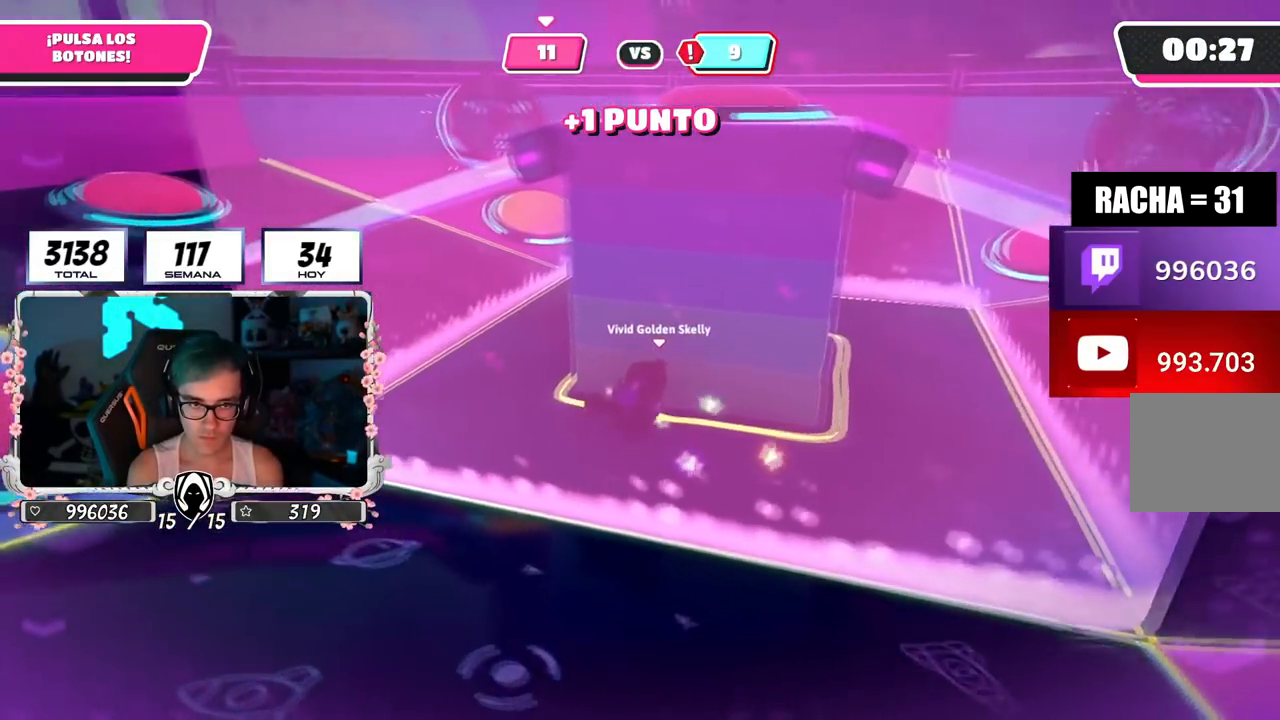
{"buttons": [], "left_stick": "up-left", "right_stick": "right", "events": [[100, "right_stick", "right"]]}
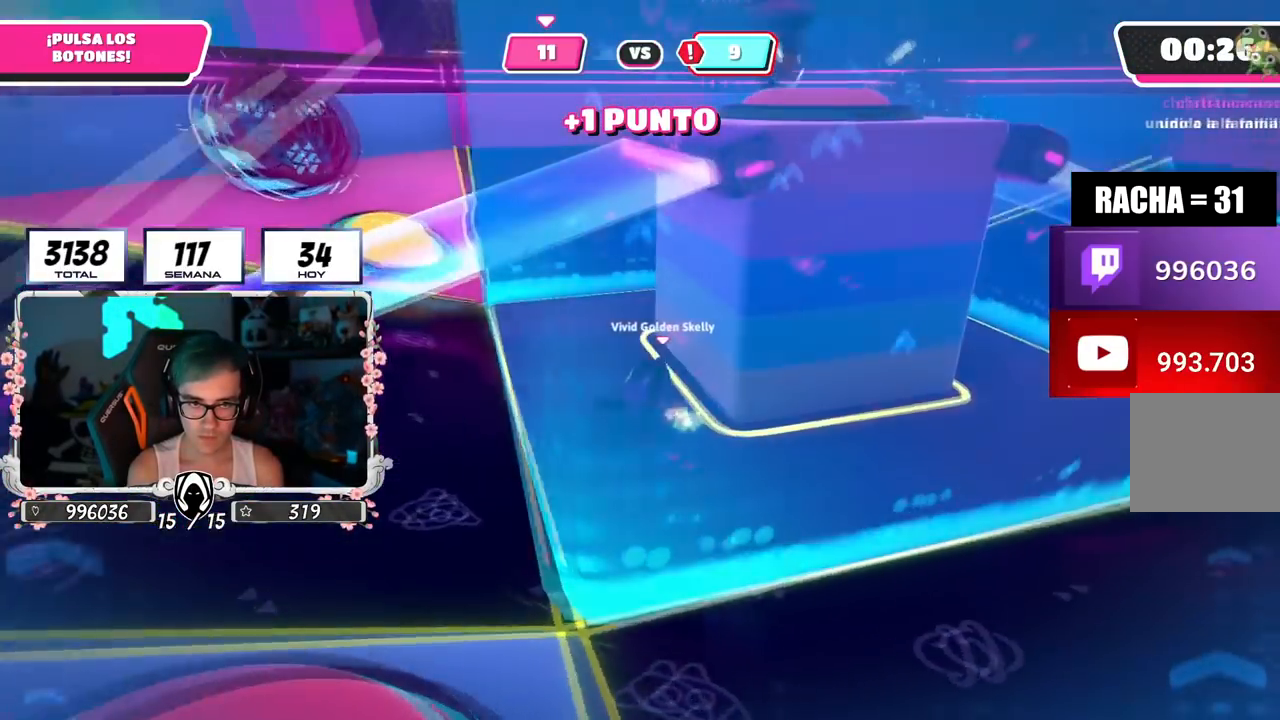
{"buttons": [], "left_stick": "up-left", "right_stick": "right", "events": []}
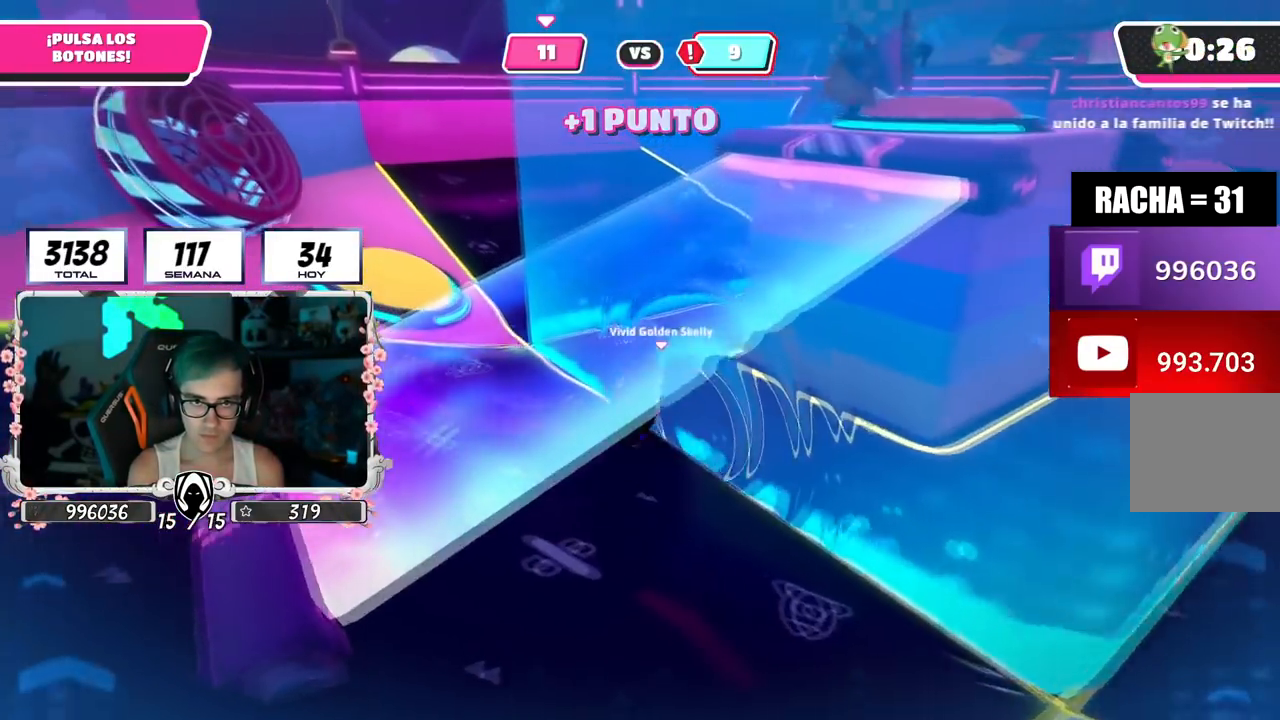
{"buttons": ["CROSS", "SQUARE"], "left_stick": "up-left", "right_stick": "center", "events": [[84, "right_stick", "down-right"], [334, "right_stick", "center"], [434, "CROSS", "down"], [484, "SQUARE", "down"]]}
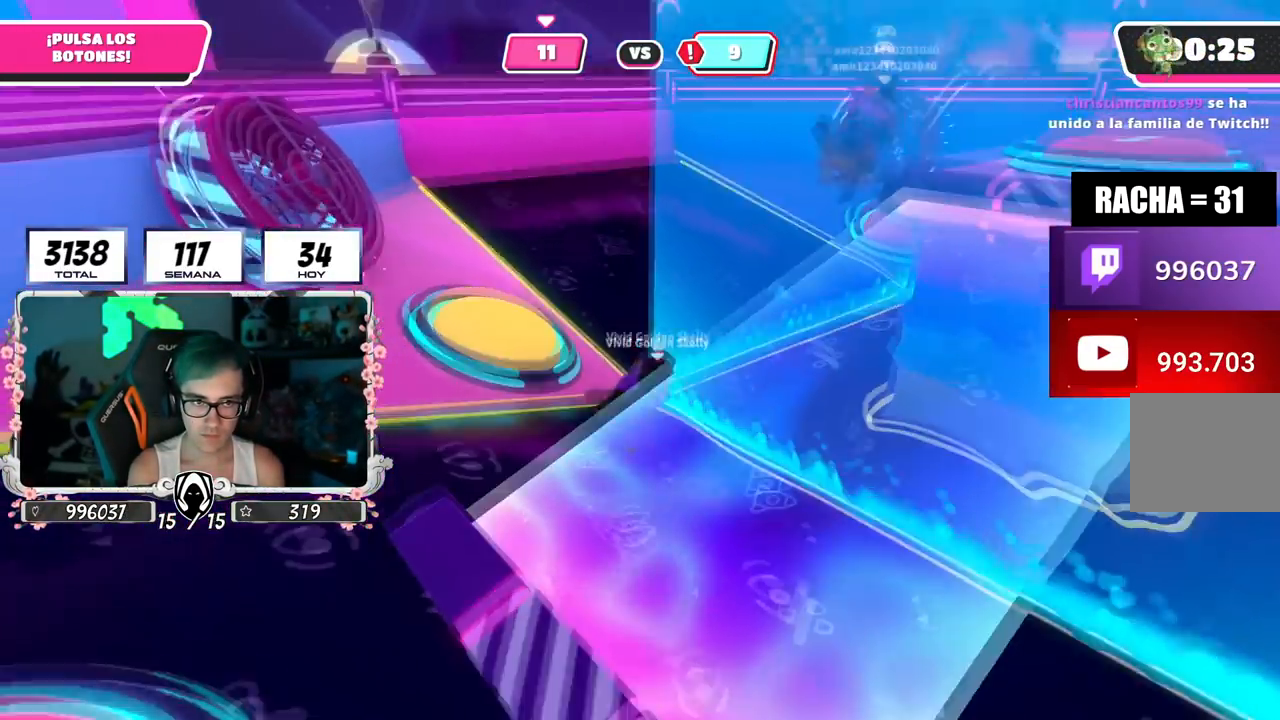
{"buttons": [], "left_stick": "up-right", "right_stick": "down-right", "events": [[83, "SQUARE", "up"], [100, "CROSS", "up"], [216, "left_stick", "up"], [350, "left_stick", "up-right"], [350, "right_stick", "down-right"]]}
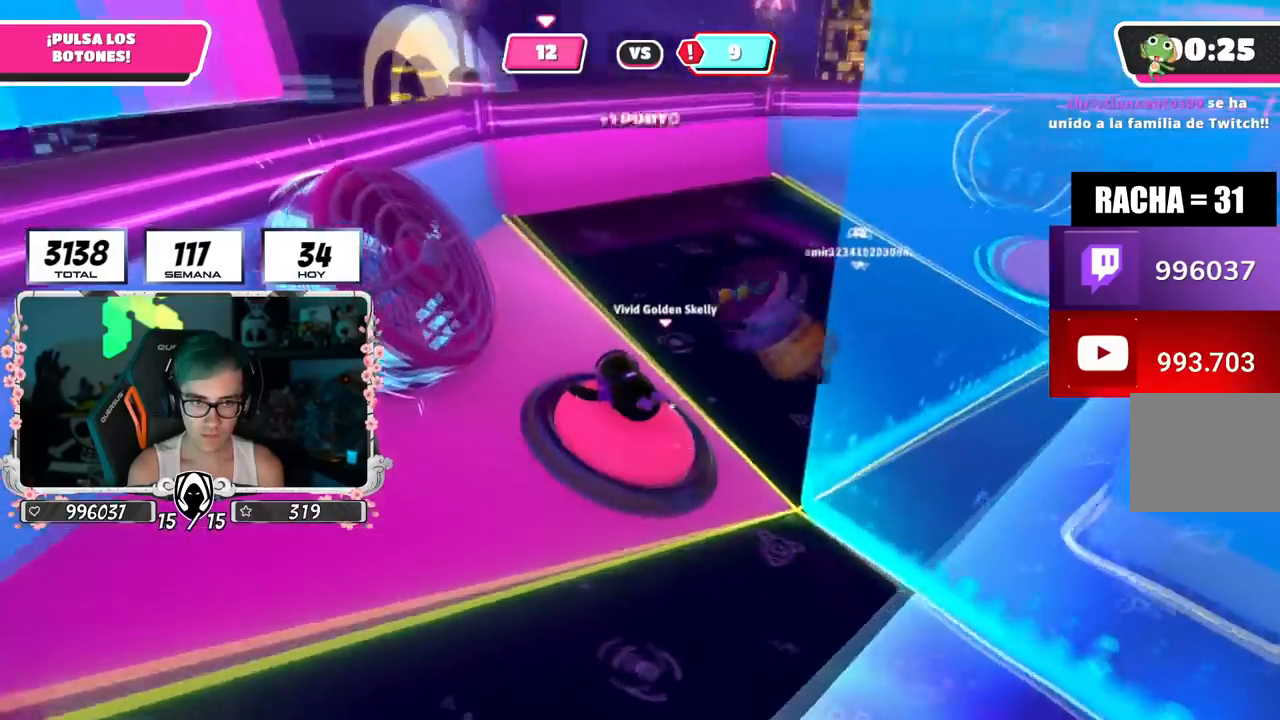
{"buttons": [], "left_stick": "up-right", "right_stick": "down-right", "events": []}
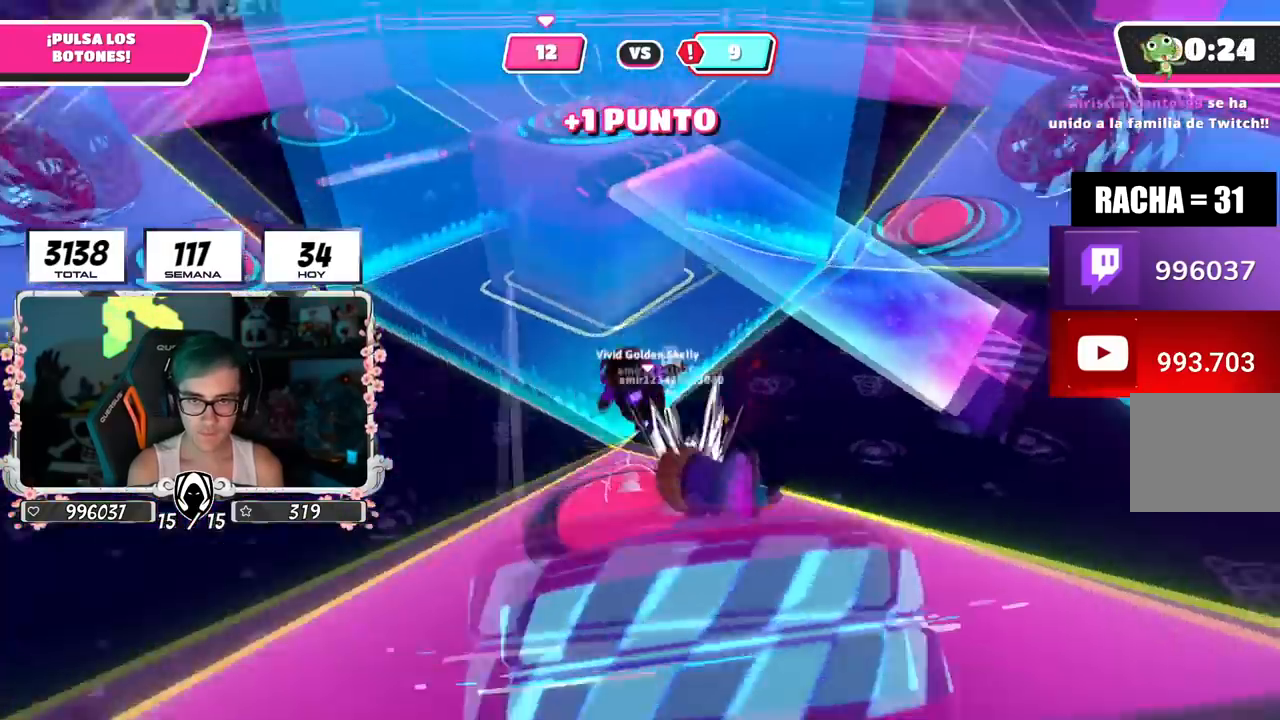
{"buttons": [], "left_stick": "up-left", "right_stick": "up-left", "events": [[133, "right_stick", "center"], [183, "left_stick", "up"], [283, "left_stick", "up-left"], [333, "right_stick", "up-left"]]}
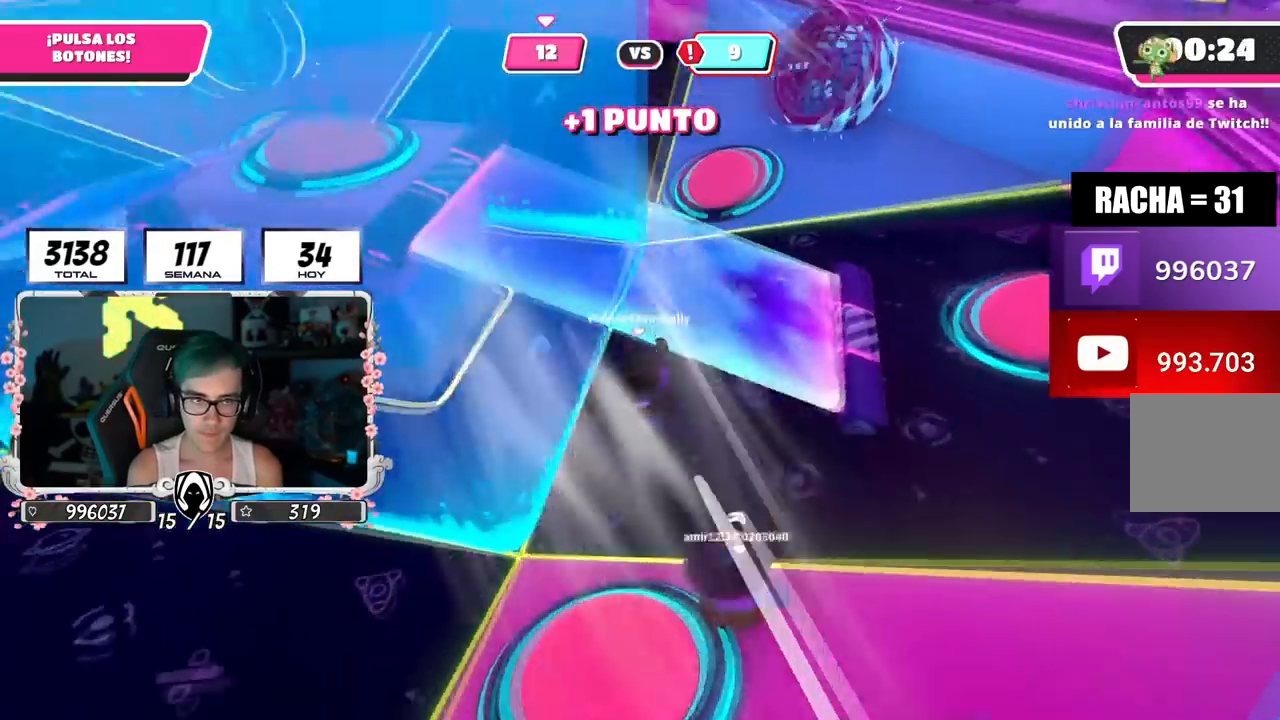
{"buttons": [], "left_stick": "up", "right_stick": "left", "events": [[134, "left_stick", "up"], [200, "right_stick", "center"], [484, "right_stick", "left"]]}
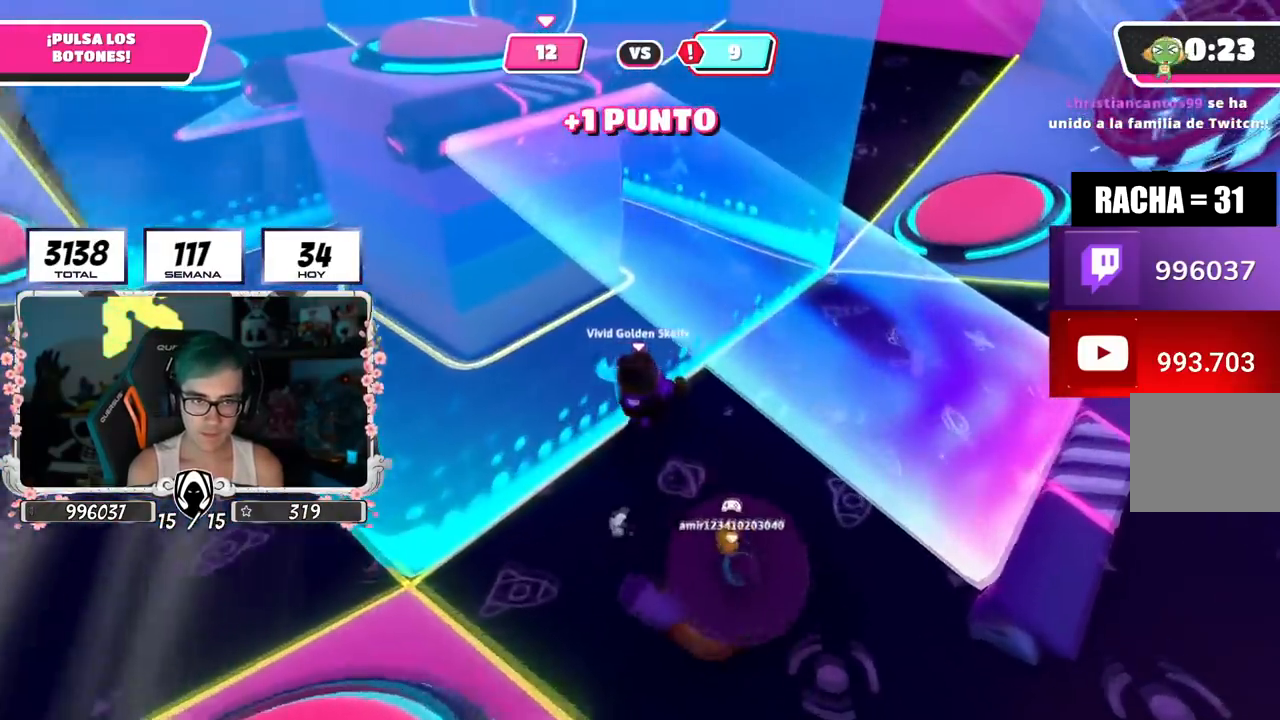
{"buttons": [], "left_stick": "up", "right_stick": "left", "events": []}
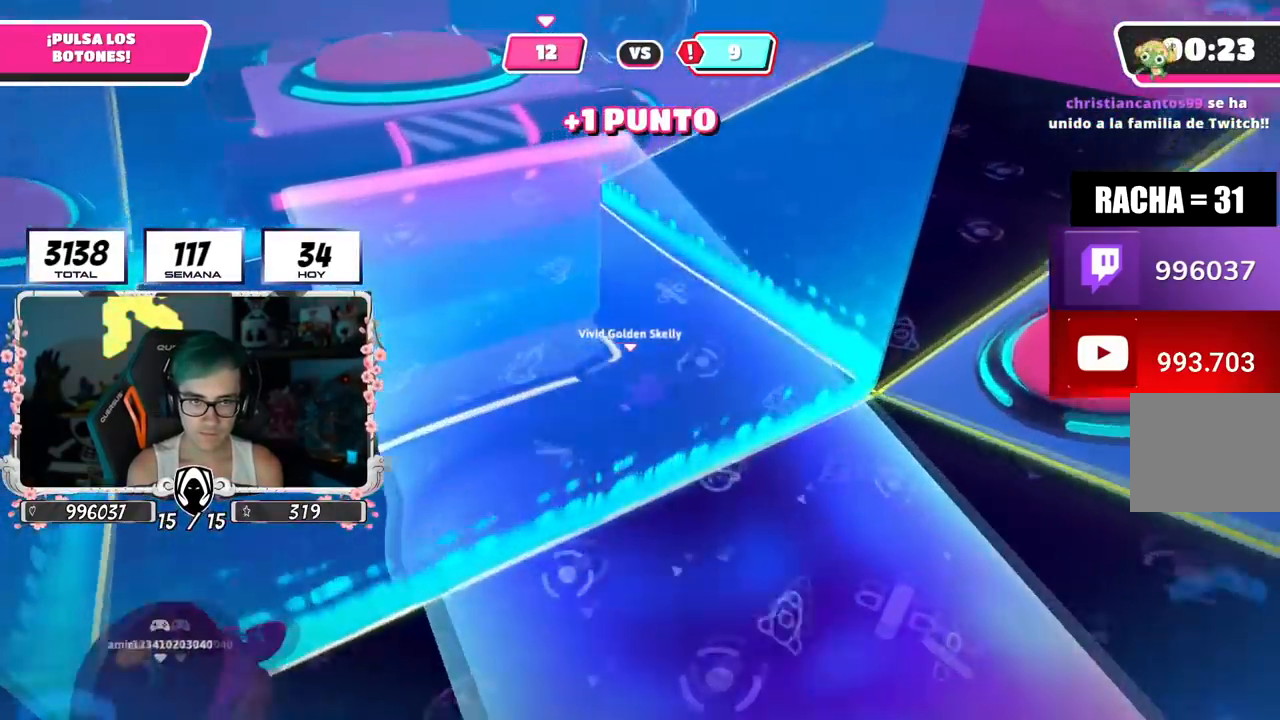
{"buttons": [], "left_stick": "up-right", "right_stick": "left", "events": [[50, "right_stick", "down-left"], [467, "left_stick", "up-right"], [501, "right_stick", "left"]]}
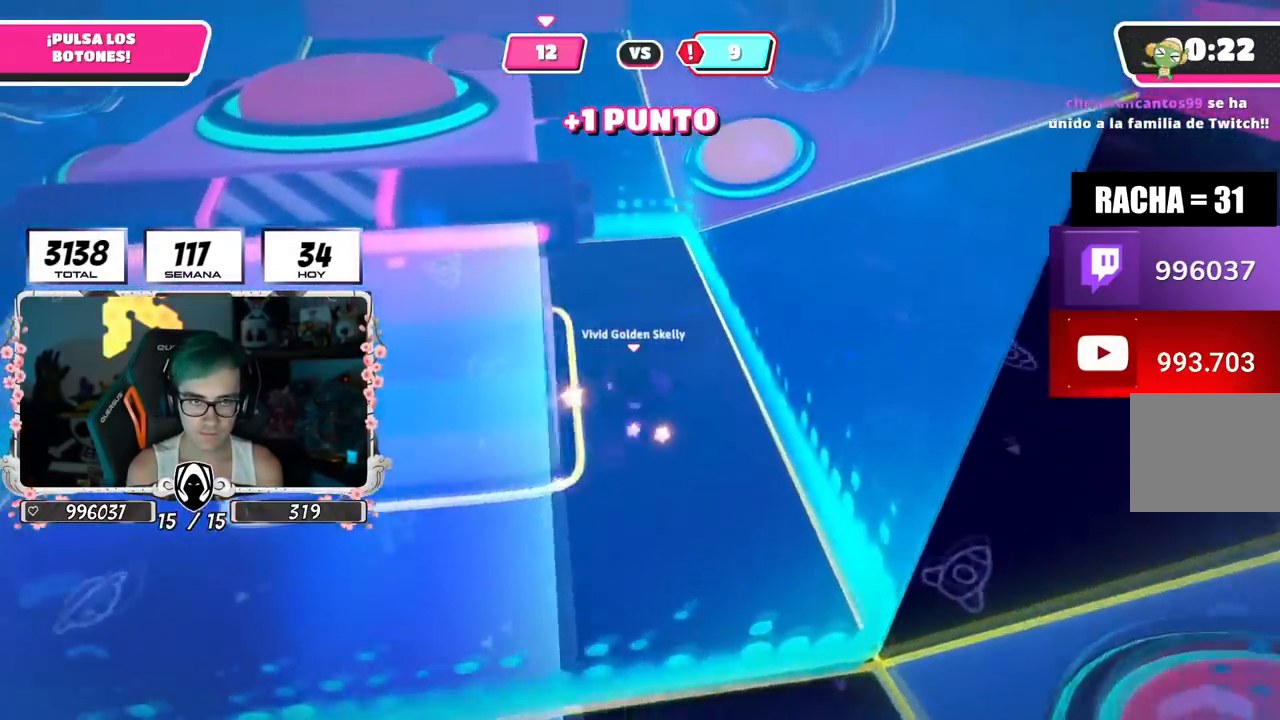
{"buttons": [], "left_stick": "right", "right_stick": "left", "events": [[483, "left_stick", "right"]]}
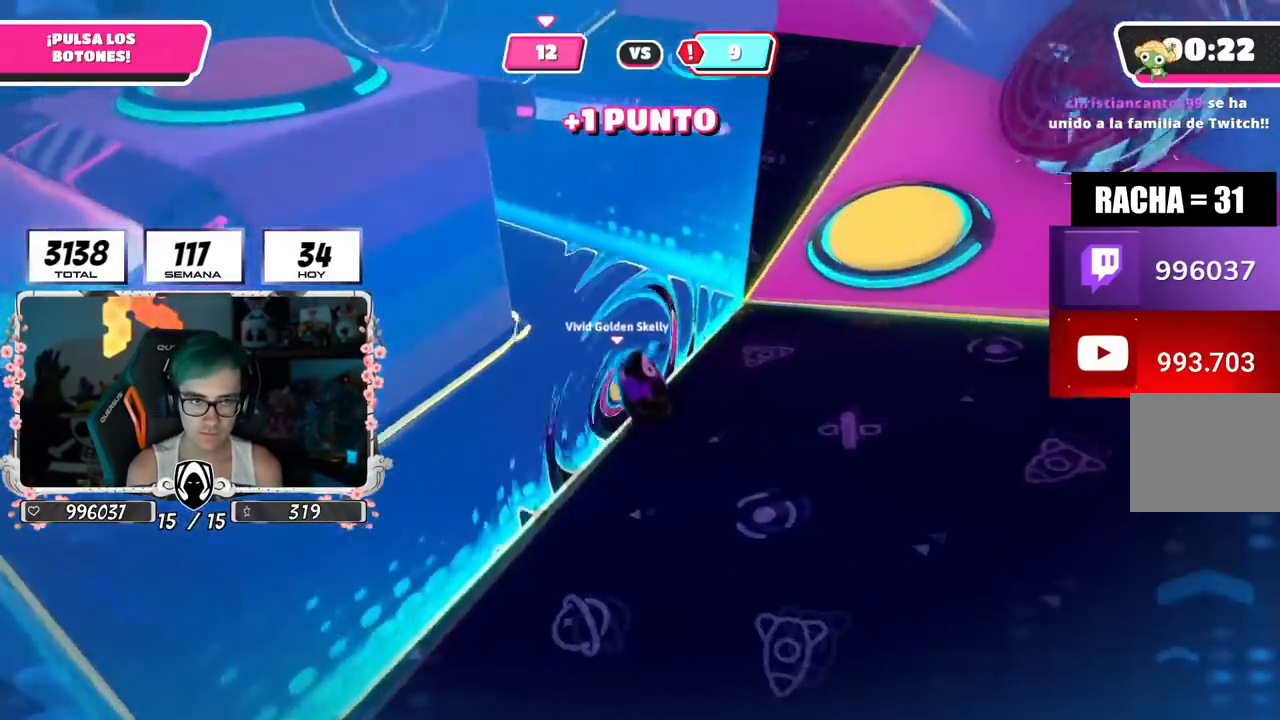
{"buttons": ["CROSS", "SQUARE"], "left_stick": "up-right", "right_stick": "center", "events": [[217, "right_stick", "center"], [234, "left_stick", "up-right"], [434, "CROSS", "down"], [484, "SQUARE", "down"]]}
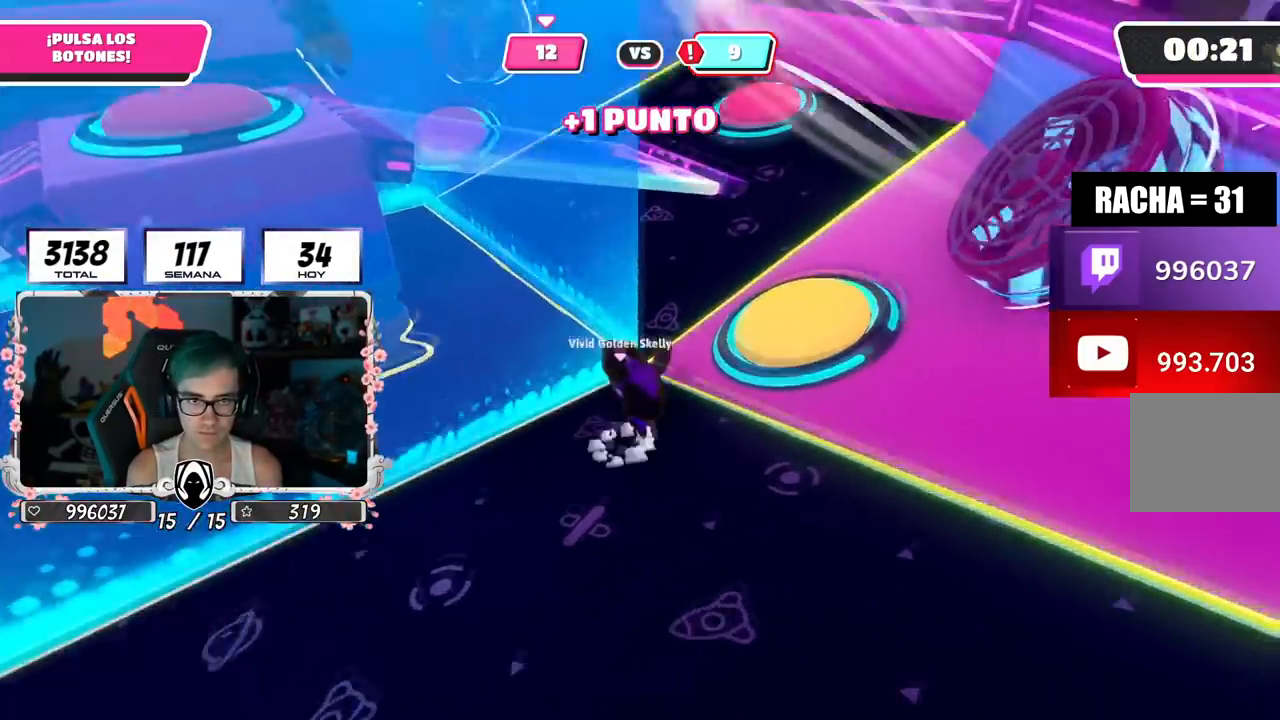
{"buttons": [], "left_stick": "up-left", "right_stick": "up-left", "events": [[66, "CROSS", "up"], [66, "SQUARE", "up"], [250, "right_stick", "up-left"], [283, "left_stick", "up"], [483, "left_stick", "up-left"]]}
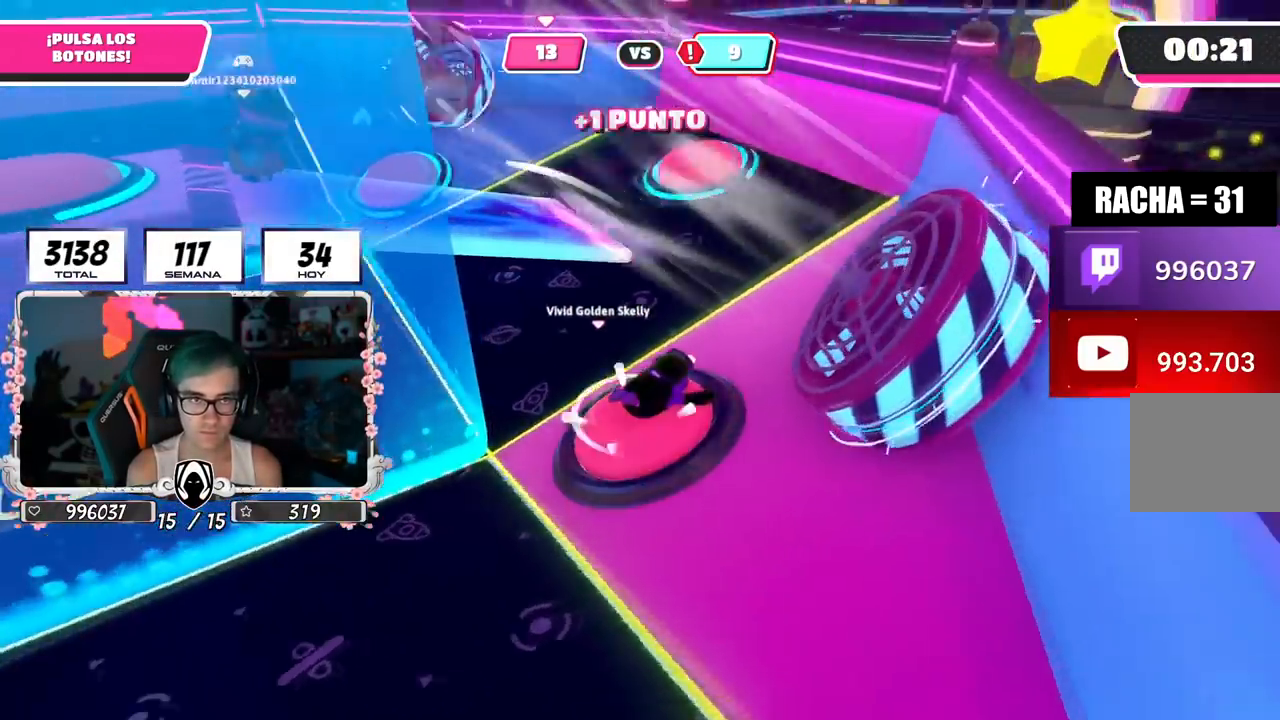
{"buttons": [], "left_stick": "up-left", "right_stick": "left"}
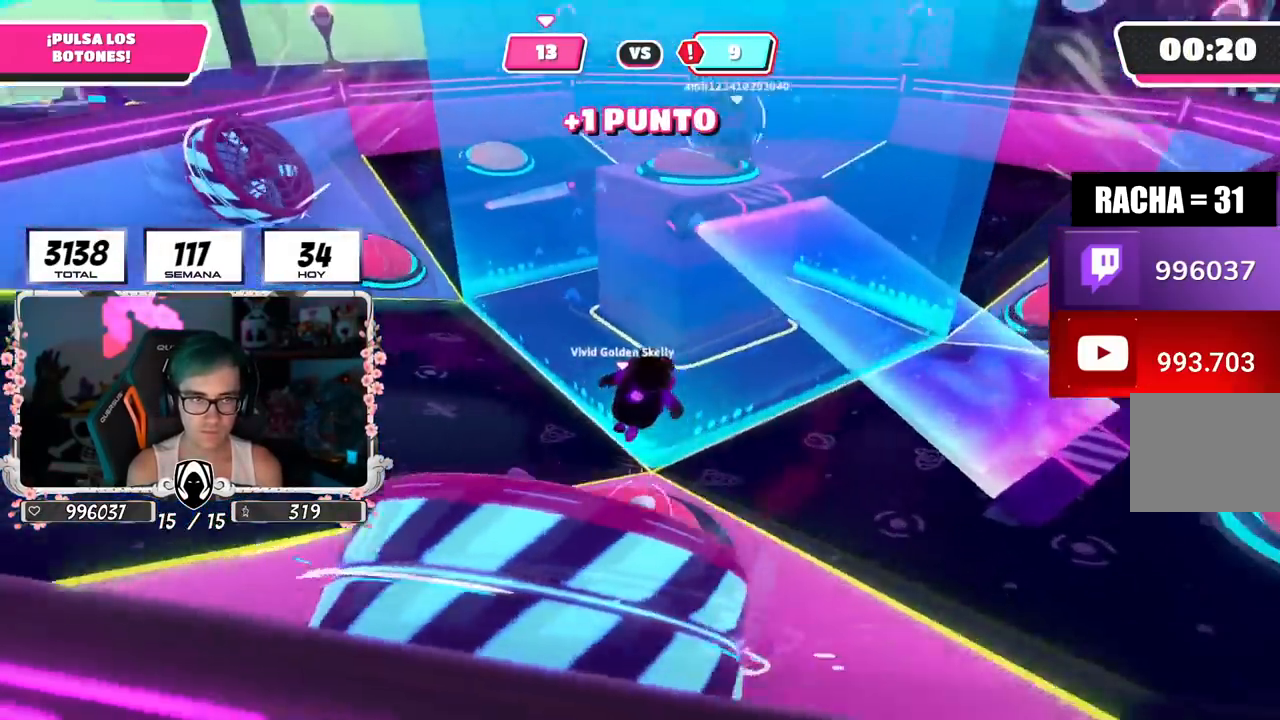
{"buttons": [], "left_stick": "up-left", "right_stick": "up-right", "events": [[100, "right_stick", "right"], [450, "right_stick", "up-right"]]}
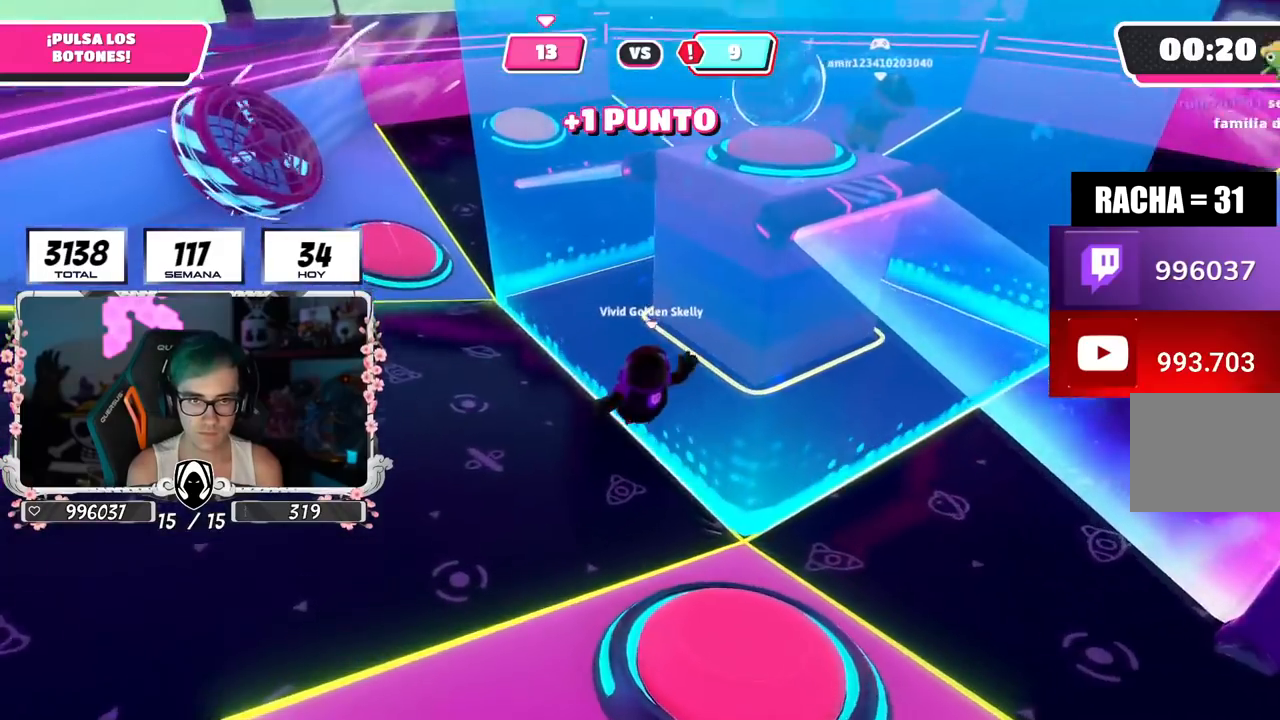
{"buttons": [], "left_stick": "up-left", "right_stick": "center", "events": [[200, "right_stick", "center"], [367, "right_stick", "down"], [484, "right_stick", "center"]]}
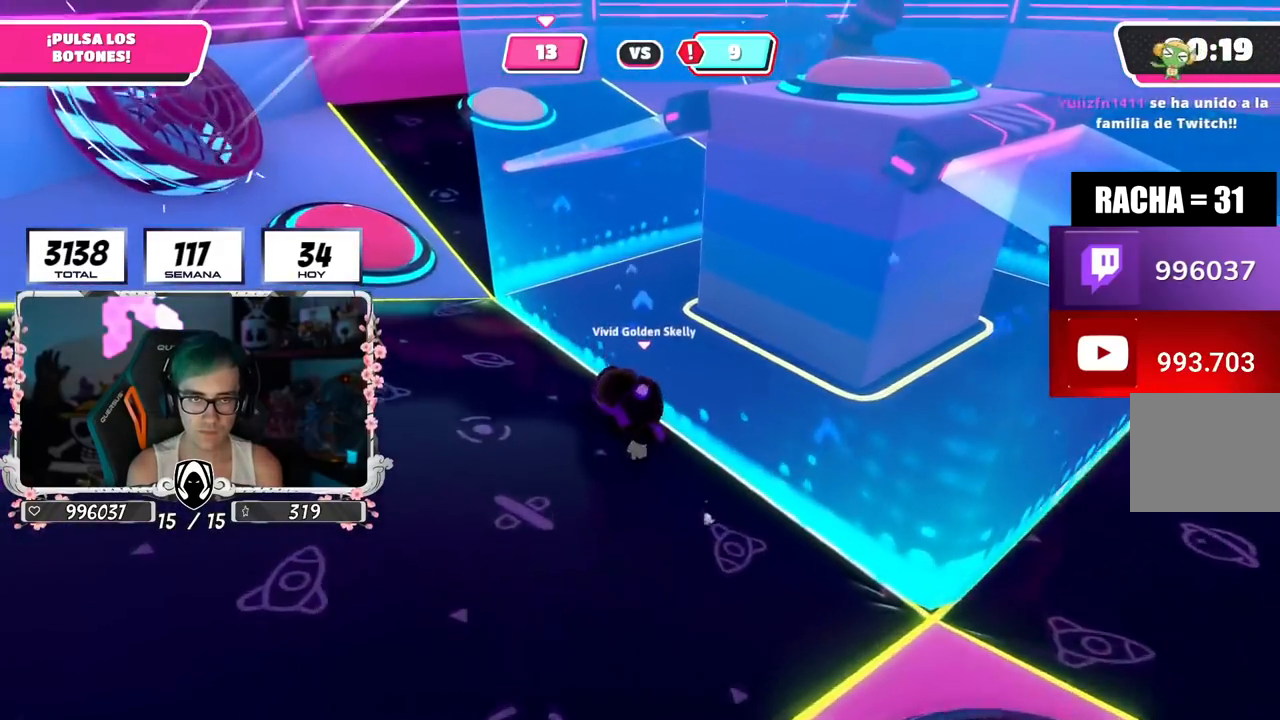
{"buttons": [], "left_stick": "down-right", "right_stick": "up-right", "events": [[333, "right_stick", "right"], [433, "left_stick", "down-right"], [467, "right_stick", "up-right"]]}
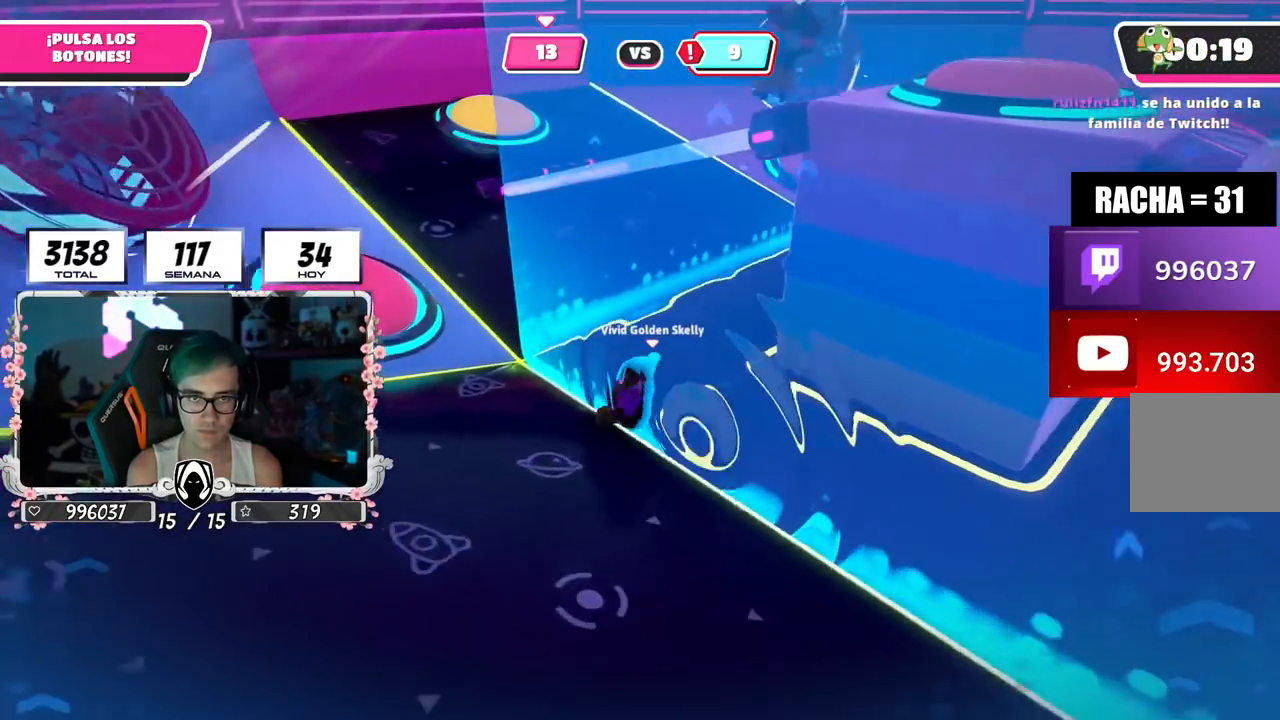
{"buttons": [], "left_stick": "center", "right_stick": "center", "events": [[134, "left_stick", "left"], [234, "right_stick", "center"], [267, "left_stick", "up"], [417, "left_stick", "center"]]}
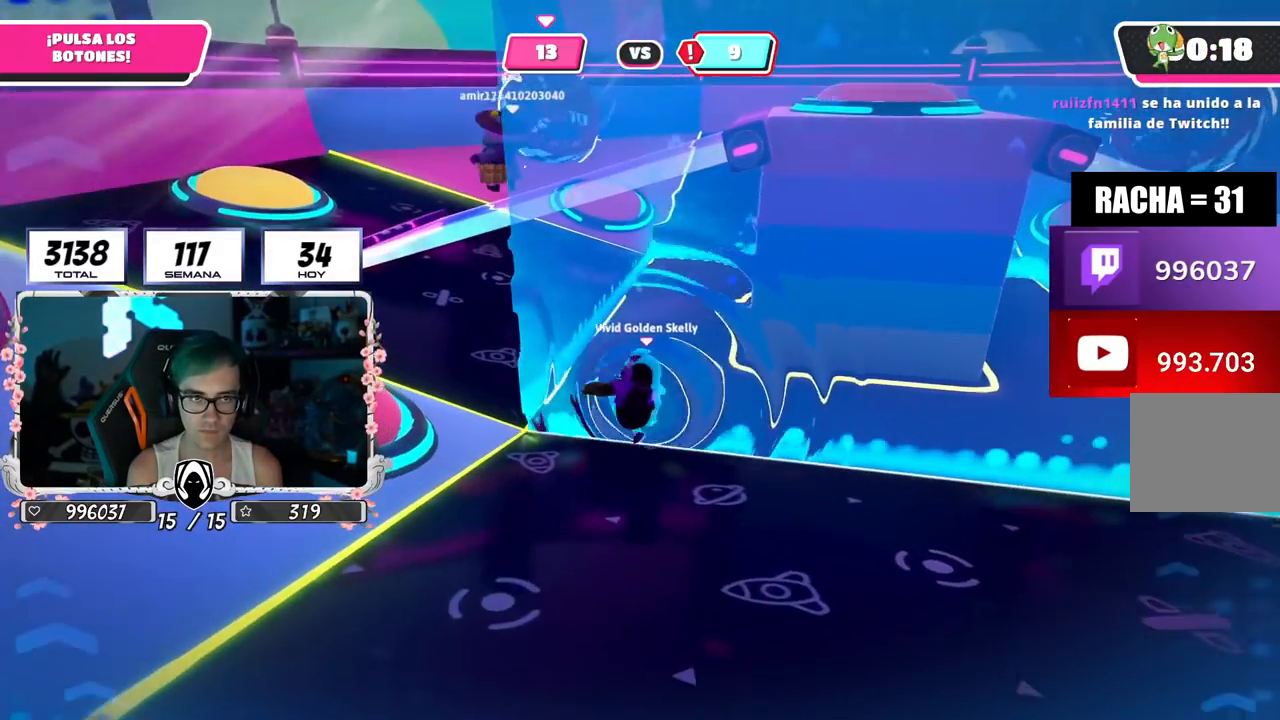
{"buttons": [], "left_stick": "down-right", "right_stick": "center", "events": [[100, "left_stick", "up-right"], [267, "left_stick", "left"], [383, "left_stick", "right"], [467, "left_stick", "down-right"]]}
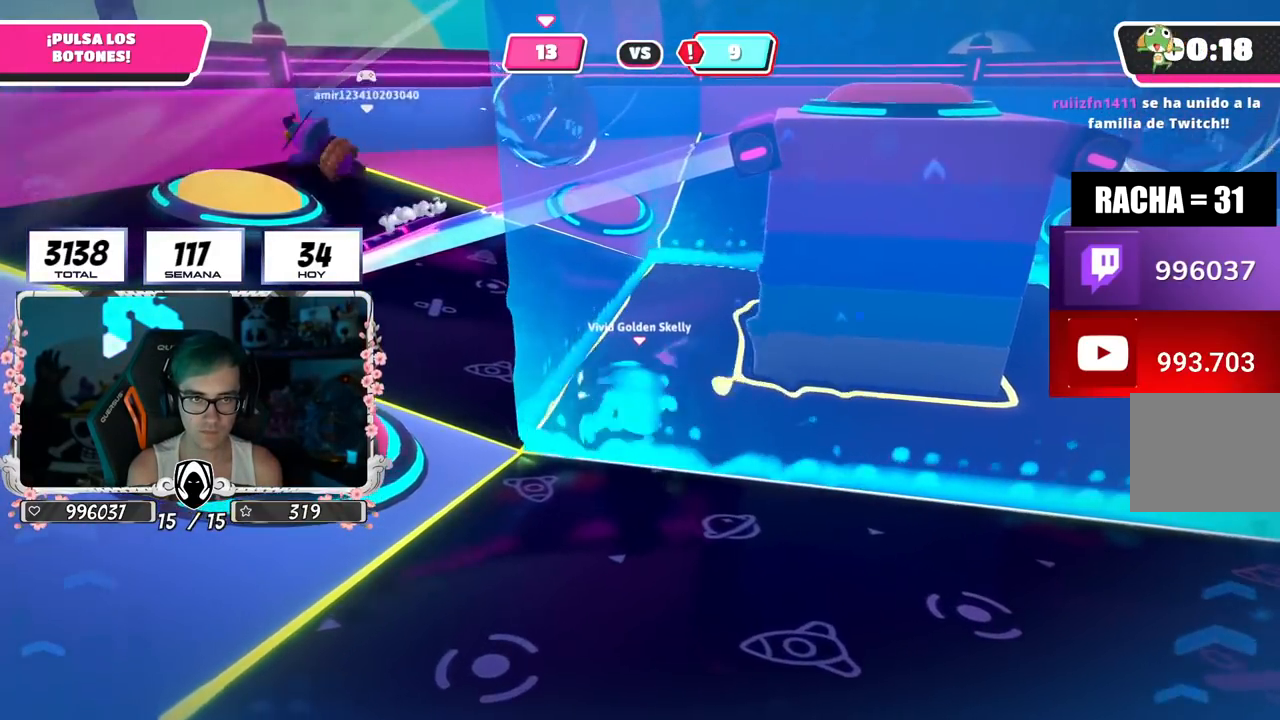
{"buttons": [], "left_stick": "right", "right_stick": "right", "events": [[17, "left_stick", "right"], [50, "left_stick", "left"], [184, "left_stick", "right"], [451, "right_stick", "right"]]}
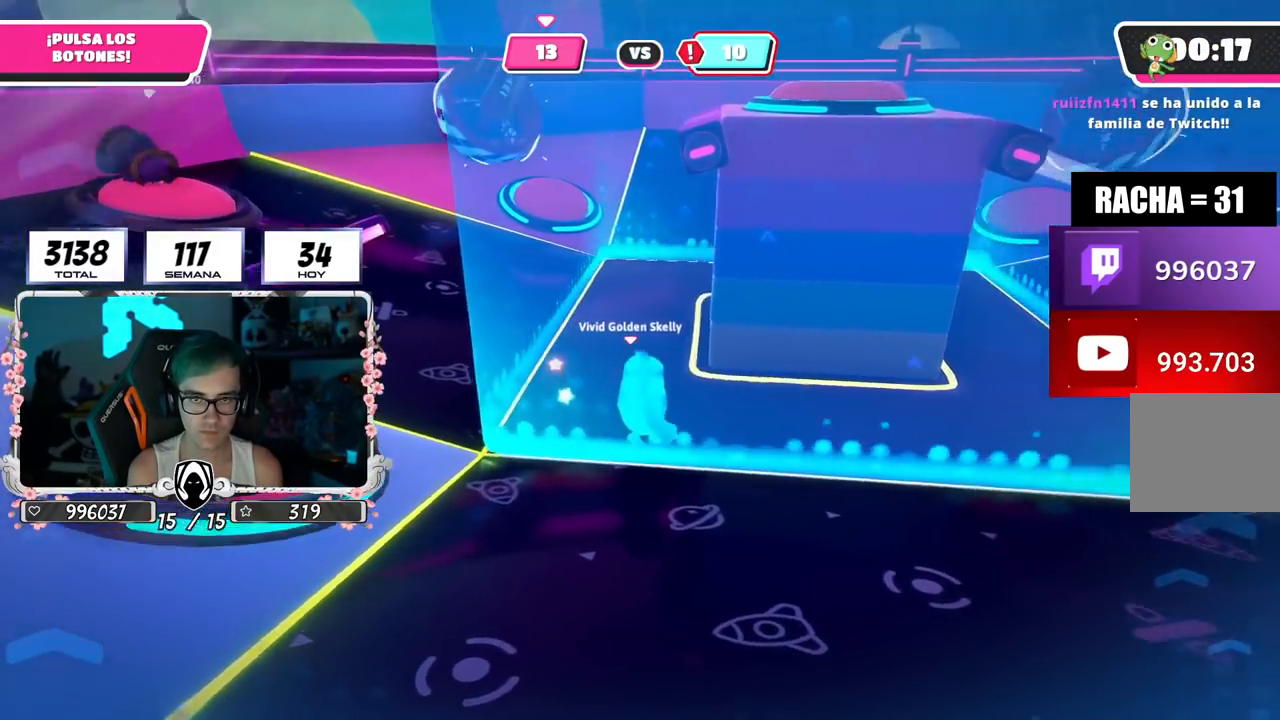
{"buttons": [], "left_stick": "right", "right_stick": "left", "events": [[133, "right_stick", "center"], [384, "right_stick", "left"]]}
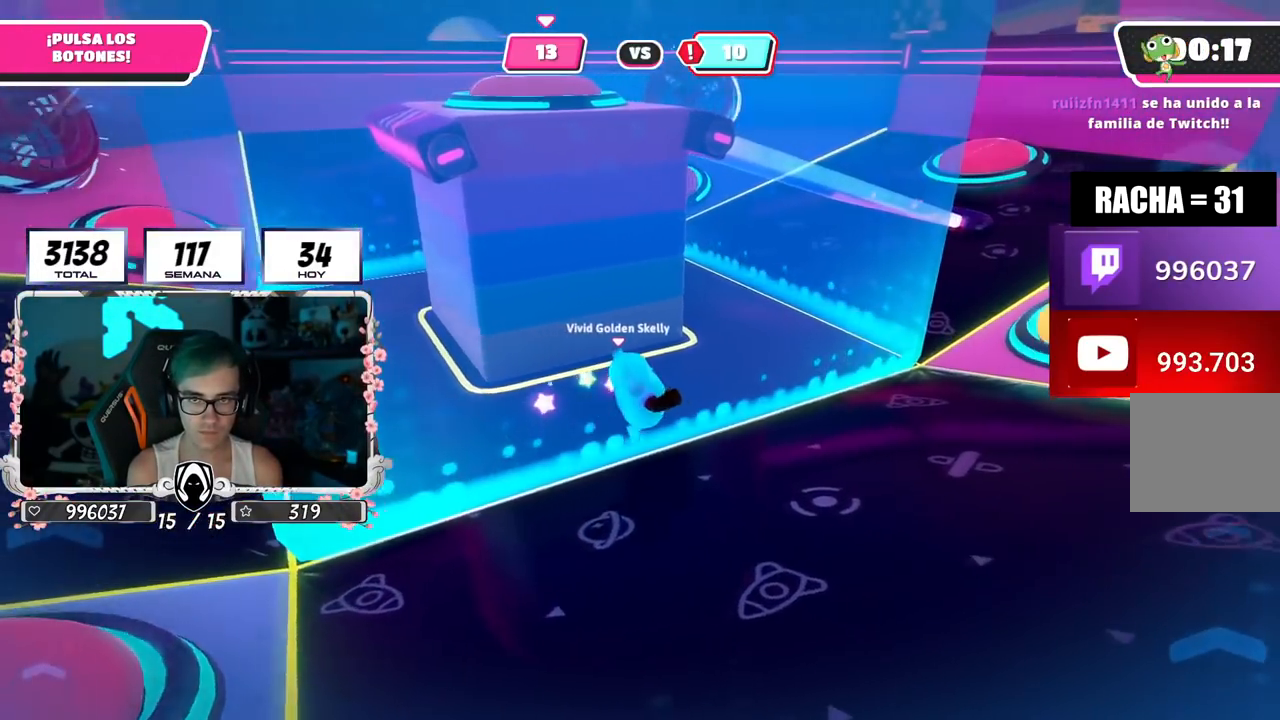
{"buttons": [], "left_stick": "down-right", "right_stick": "center", "events": [[117, "left_stick", "down-right"], [401, "right_stick", "center"]]}
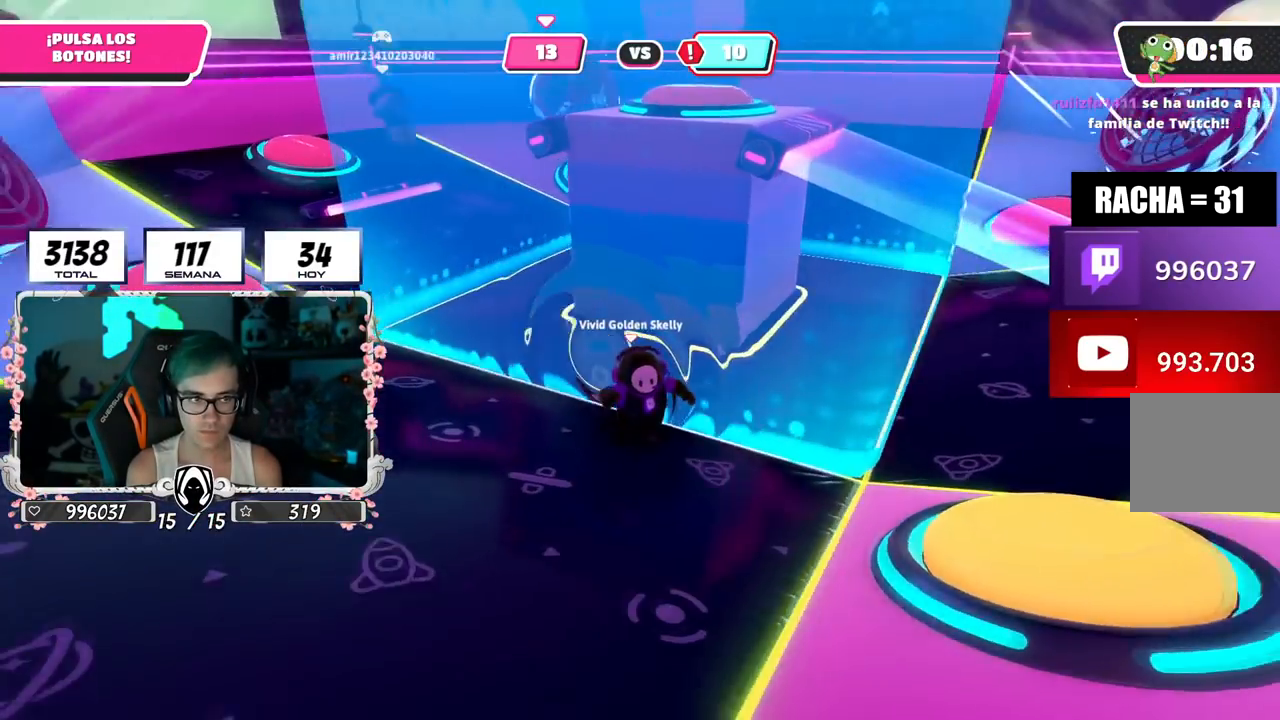
{"buttons": [], "left_stick": "center", "right_stick": "down", "events": [[200, "right_stick", "down"], [400, "left_stick", "center"]]}
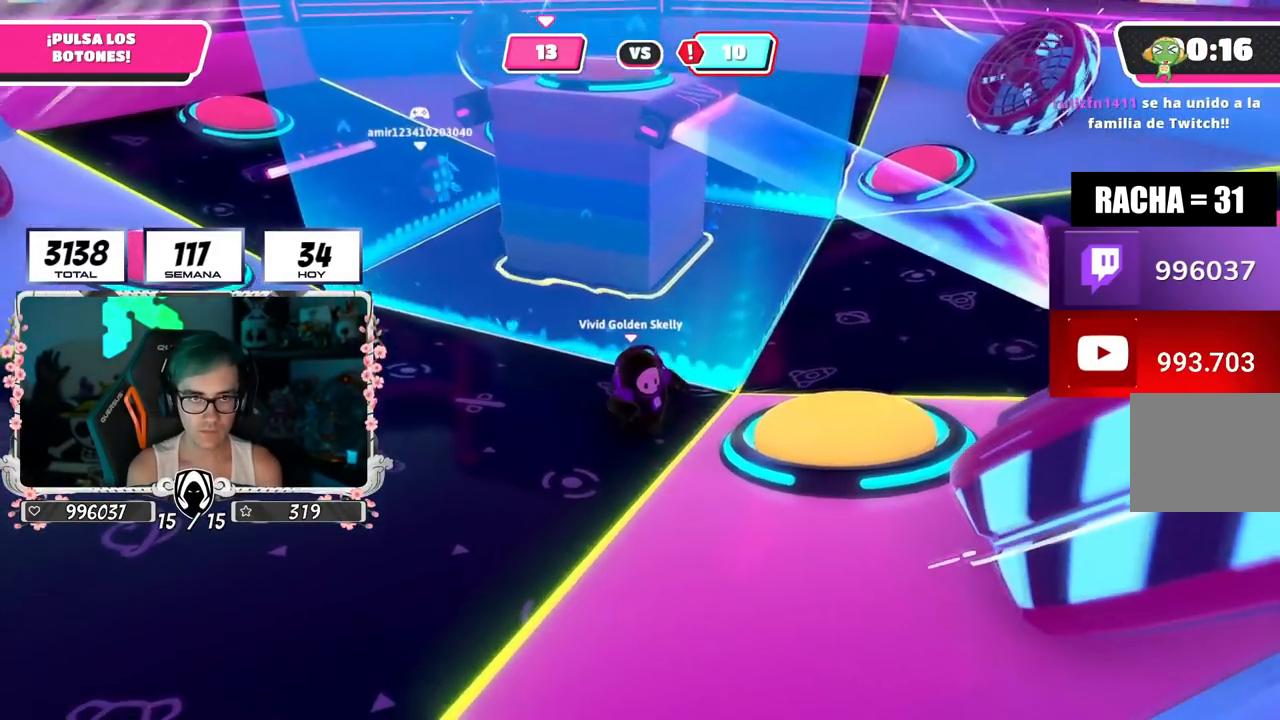
{"buttons": [], "left_stick": "center", "right_stick": "center", "events": [[34, "left_stick", "up-right"], [117, "right_stick", "center"], [151, "left_stick", "center"]]}